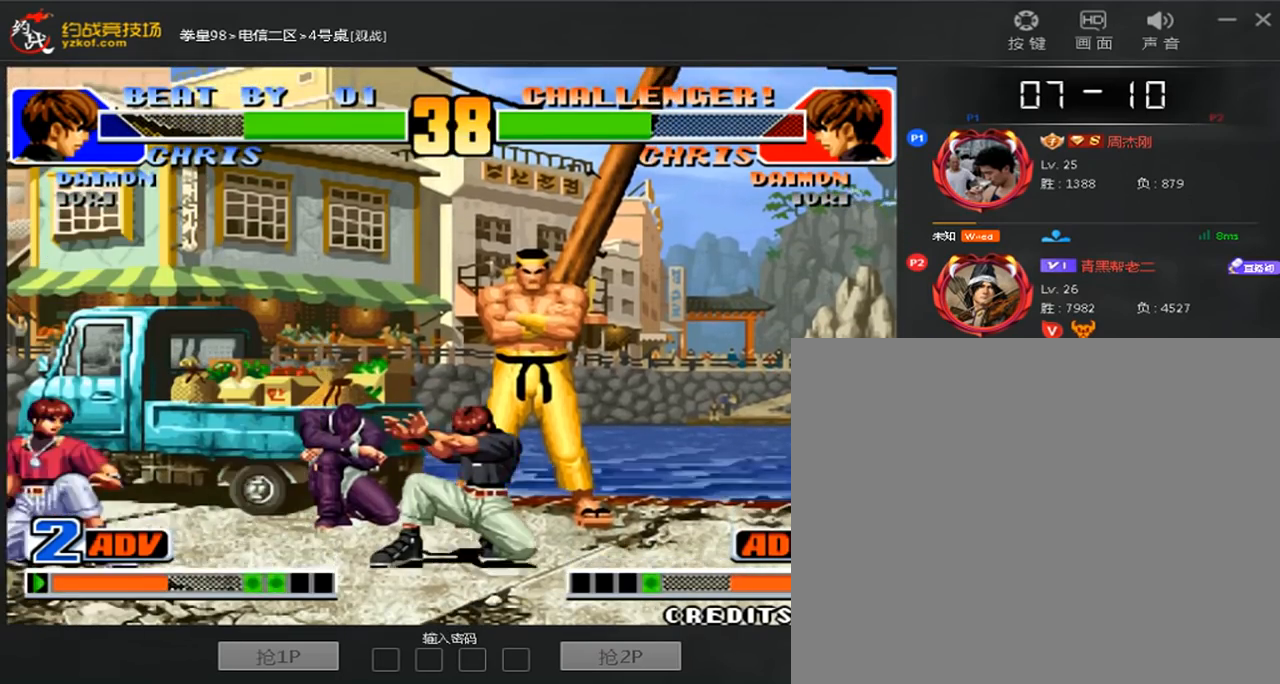
Gameplay with a controller (arcade stick); each line is a JSON object with the inputs held at the frame after it (dt_ms = milliseconds from this image to that frame). "events" lists button and stick changes between this image and that frame as [ms after this image, input, new state], when the widget could be followed in between. Not read: L3 R3.
{"dt_ms": 480, "buttons": [], "left_stick": "center", "events": [[360, "left_stick", "center"], [480, "B", "up"]]}
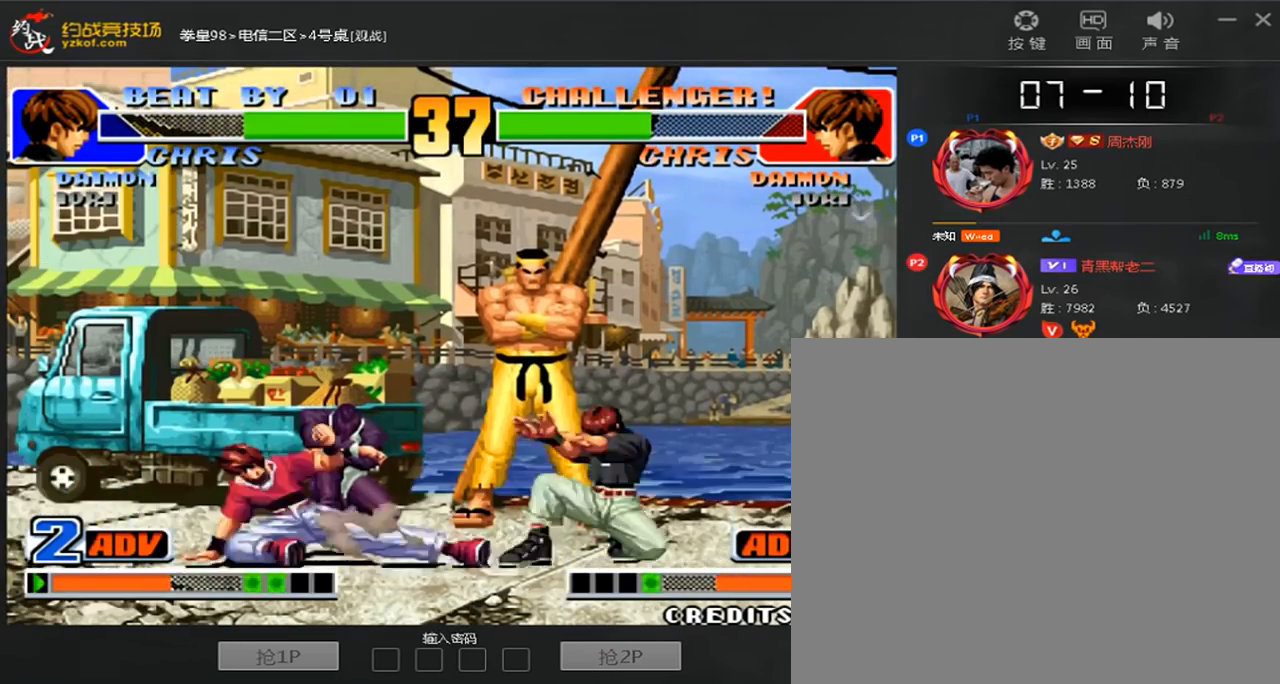
{"dt_ms": 520, "buttons": ["C"], "left_stick": "center", "events": [[160, "left_stick", "up"], [240, "C", "down"], [280, "left_stick", "center"]]}
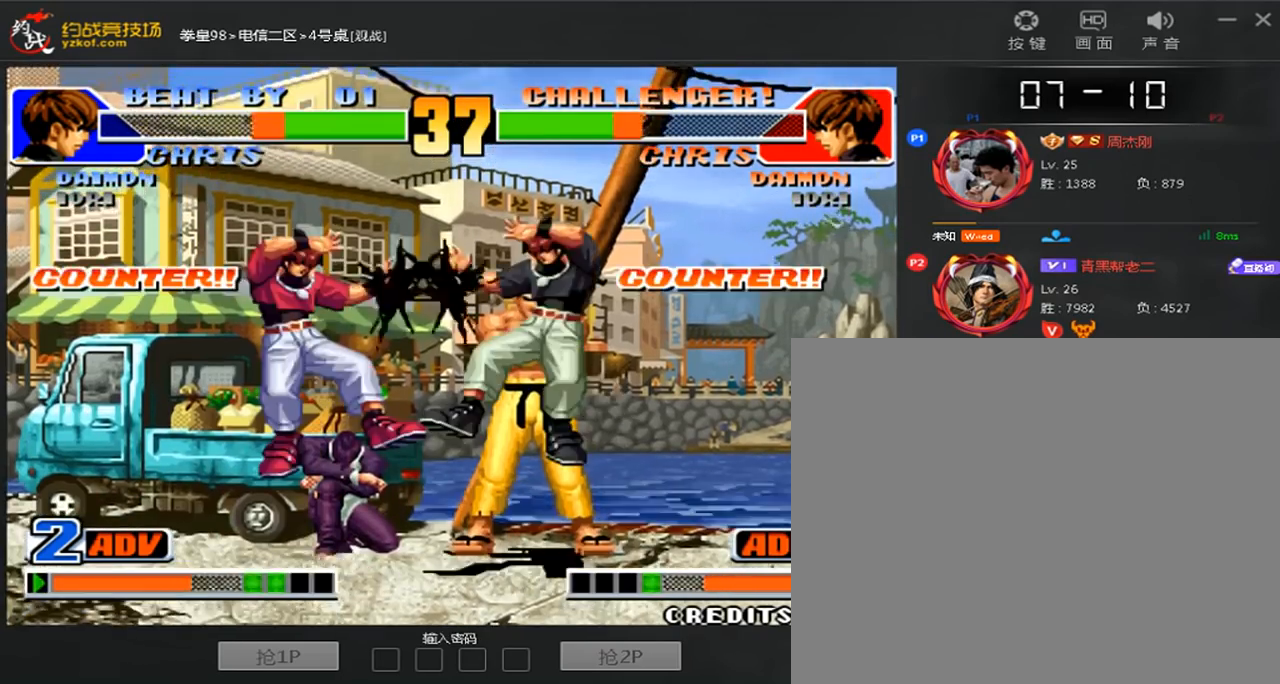
{"dt_ms": 480, "buttons": [], "left_stick": "center", "events": [[240, "C", "up"]]}
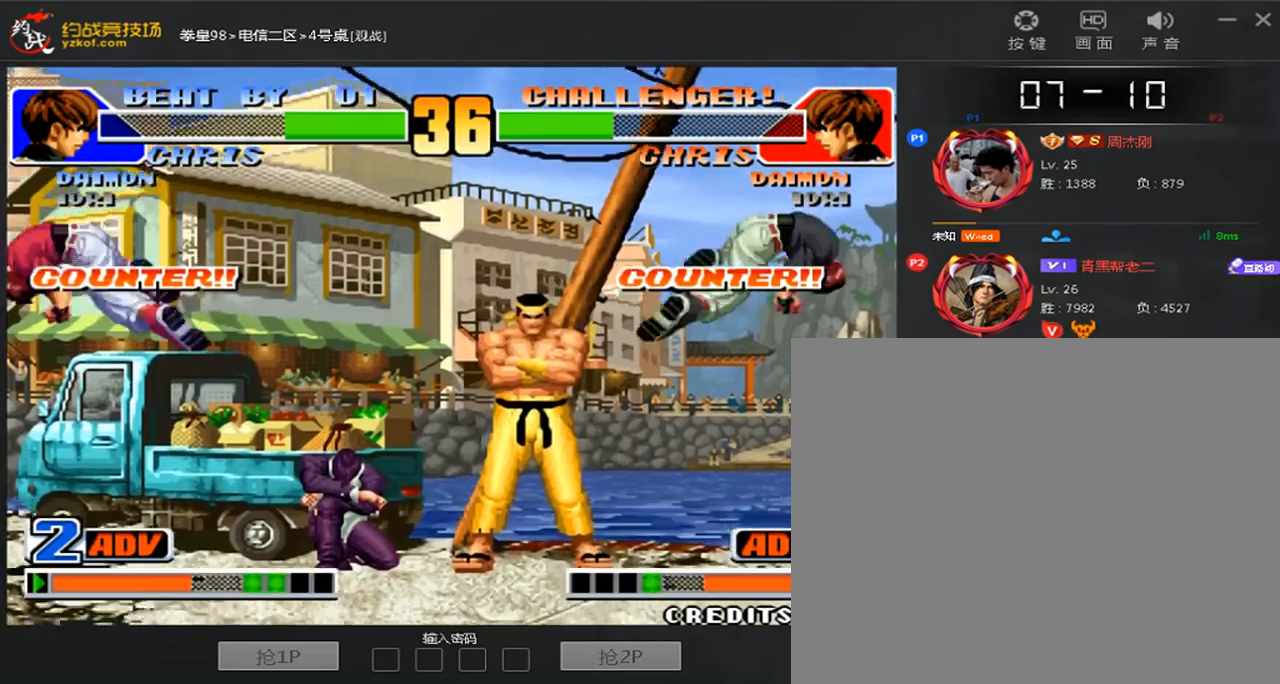
{"dt_ms": 520, "buttons": [], "left_stick": "left", "events": [[160, "left_stick", "right"], [360, "left_stick", "left"]]}
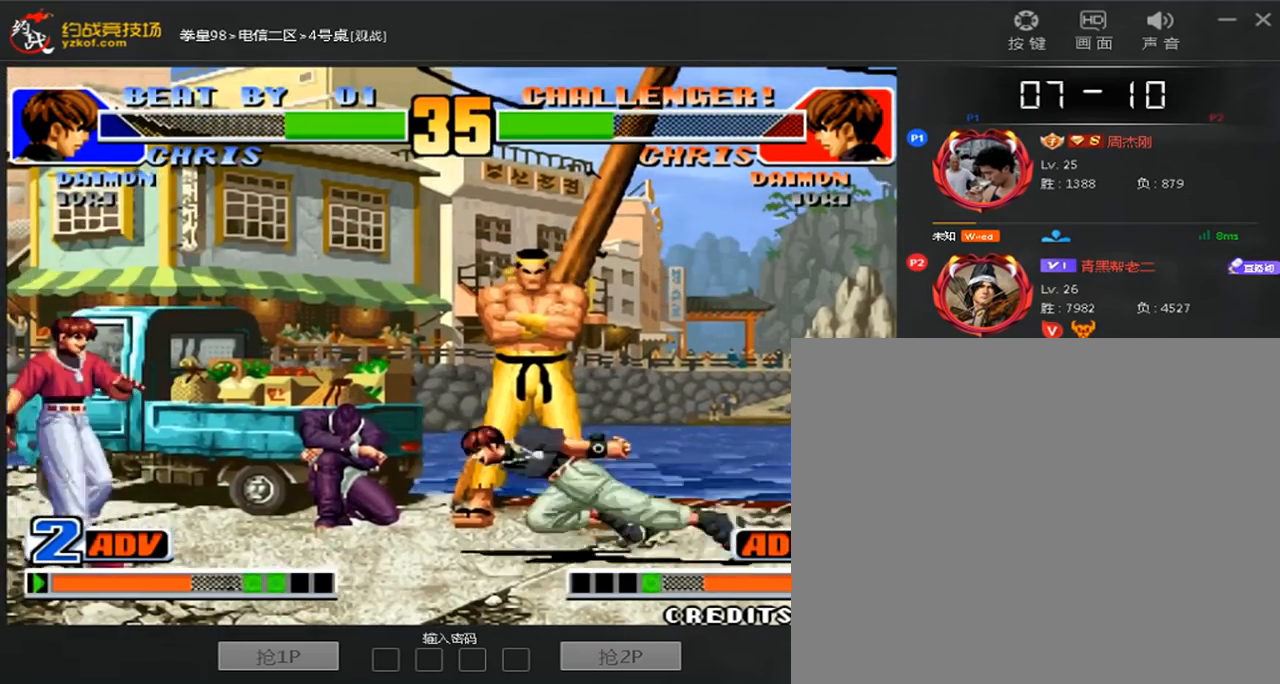
{"dt_ms": 1000, "buttons": [], "left_stick": "down-left"}
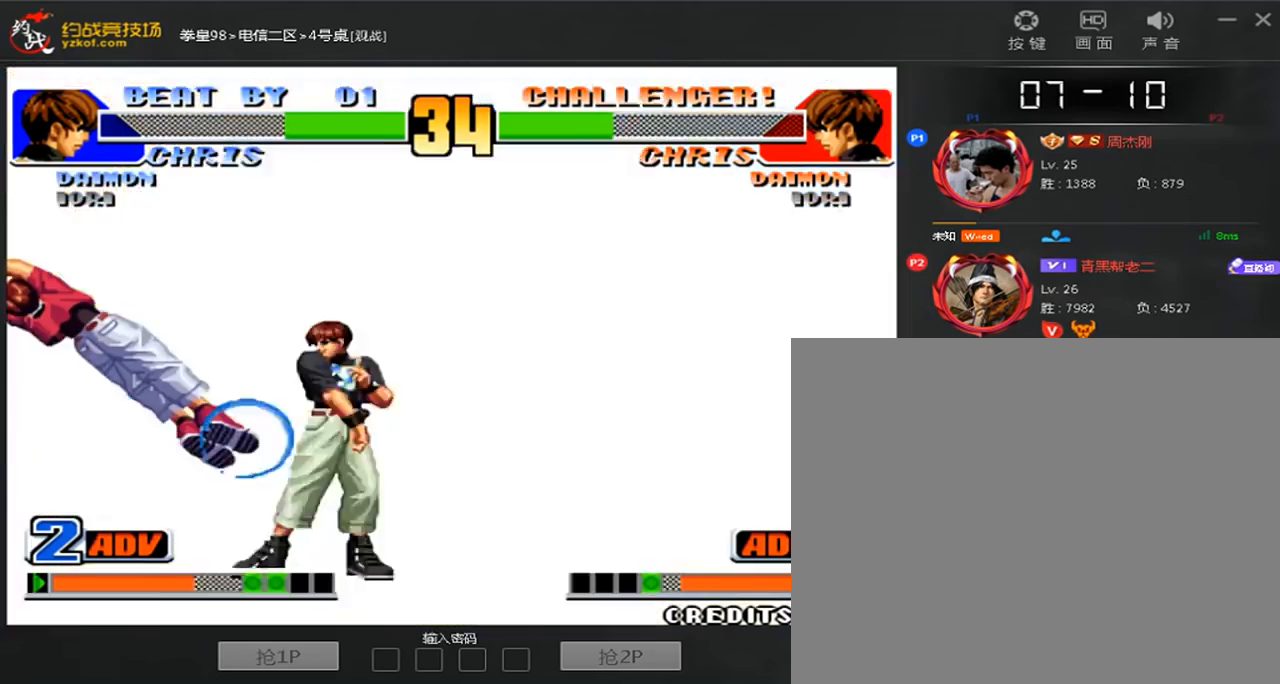
{"dt_ms": 480, "buttons": [], "left_stick": "center"}
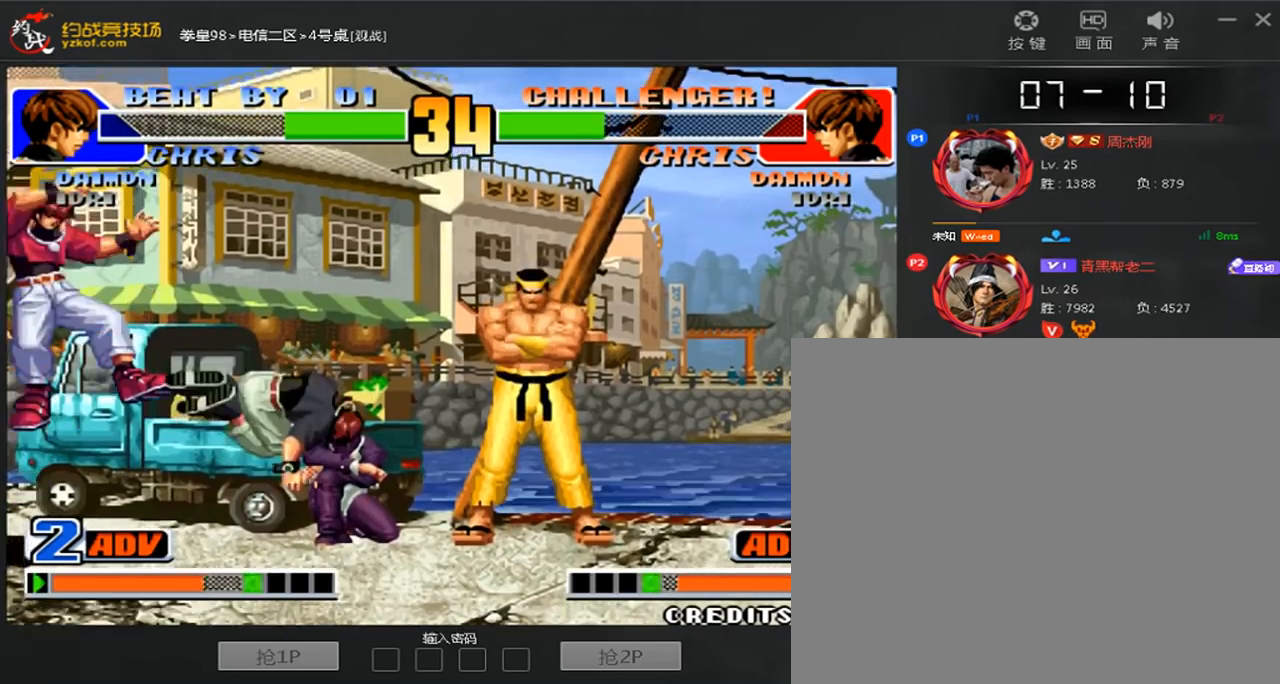
{"dt_ms": 520, "buttons": [], "left_stick": "center", "events": [[360, "A", "down"], [440, "A", "up"]]}